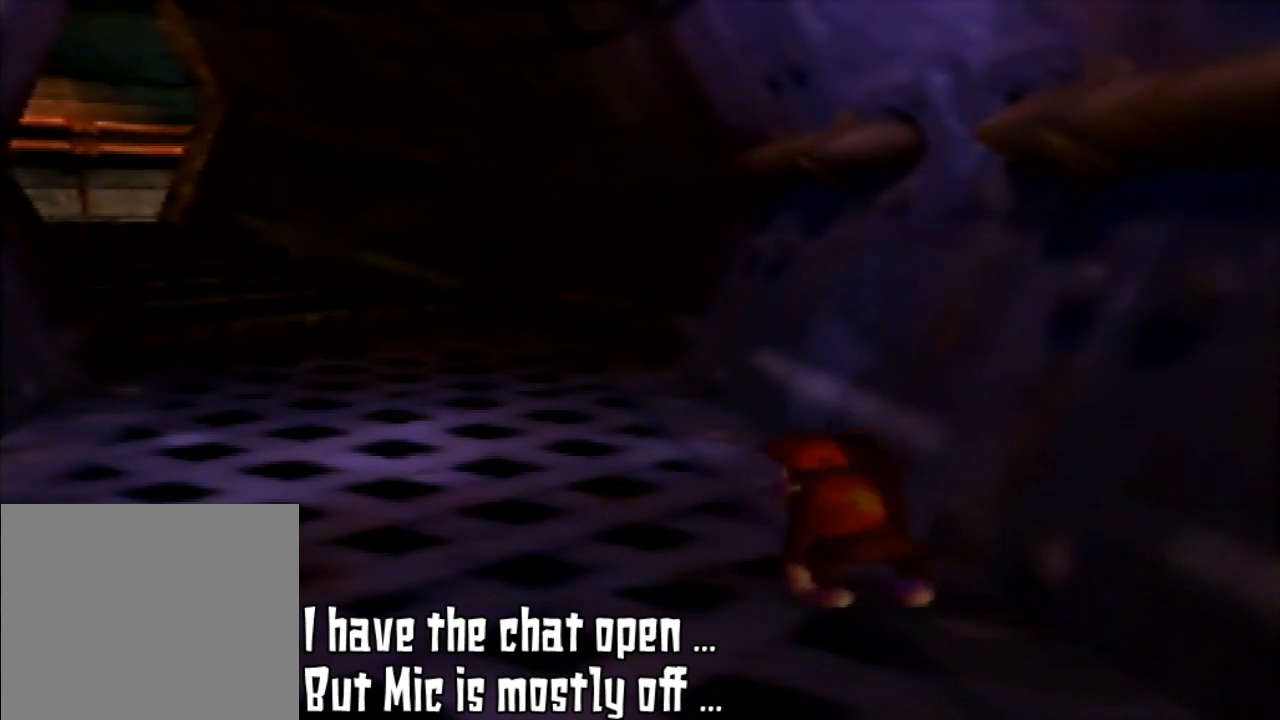
Gameplay with a controller (Nintendo layout); each line is a JSON object with the inputs held at the frame after it. "events" lists button and stick changes between this image and that frame as [ms after this image, input, new state], when the widget could be followed in between. Not read: L3 R3.
{"buttons": [], "left_stick": "up-left", "events": [[233, "left_stick", "up-left"]]}
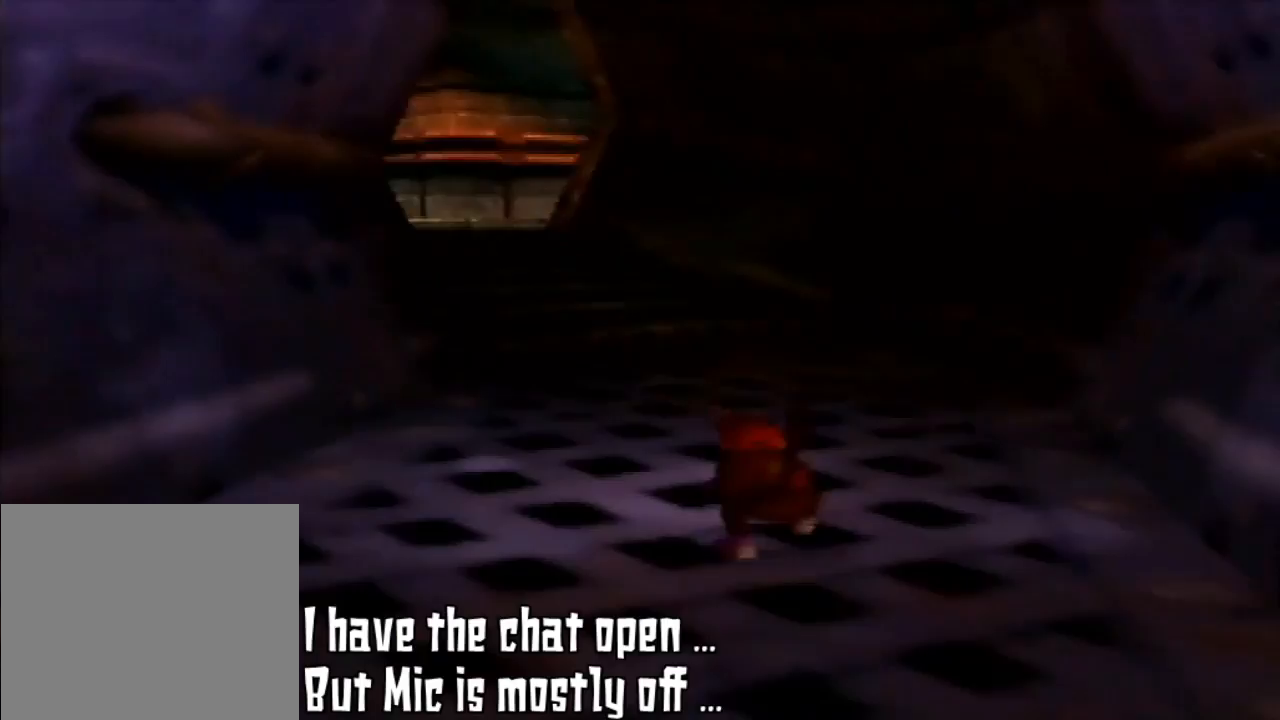
{"buttons": [], "left_stick": "up", "events": [[267, "left_stick", "up"]]}
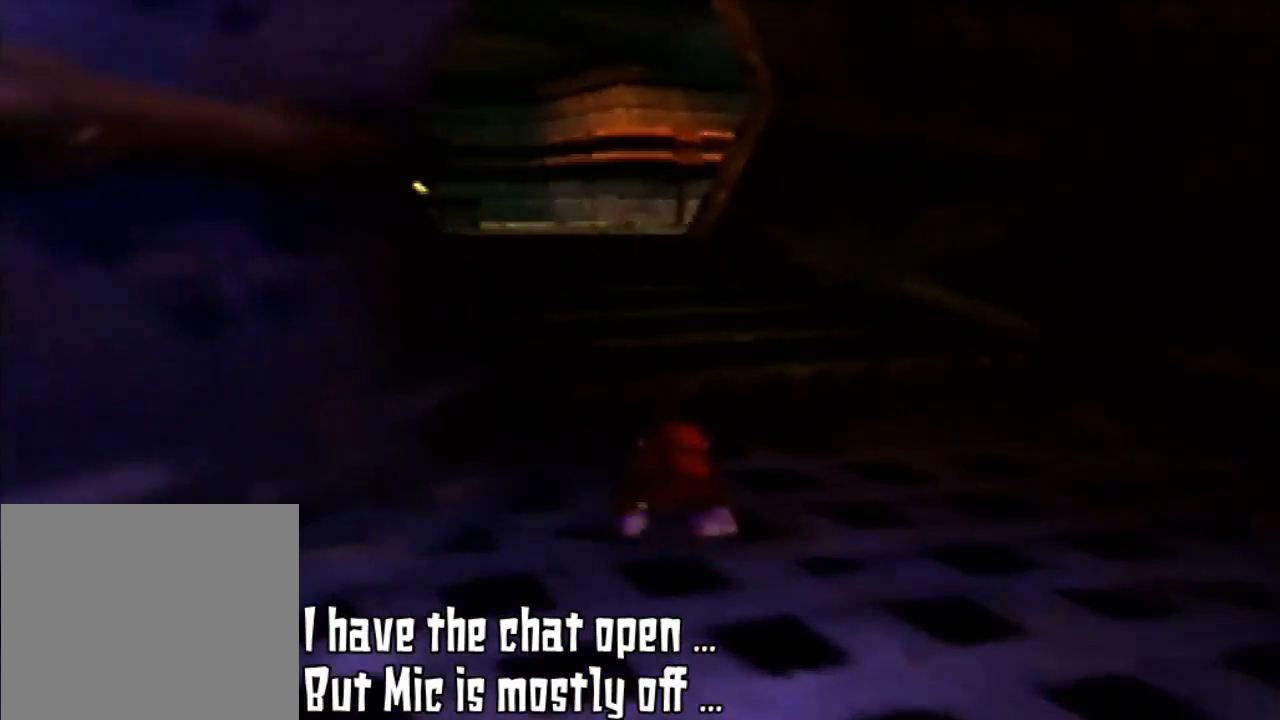
{"buttons": [], "left_stick": "up", "events": []}
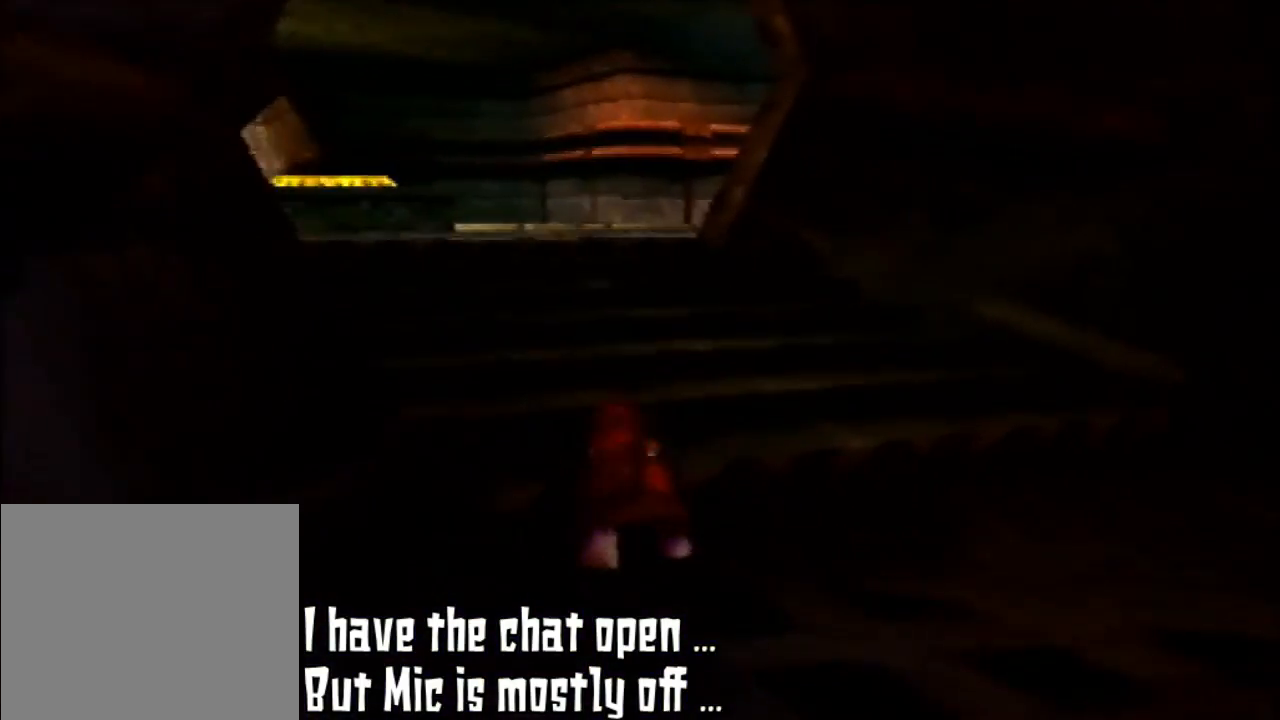
{"buttons": [], "left_stick": "up", "events": []}
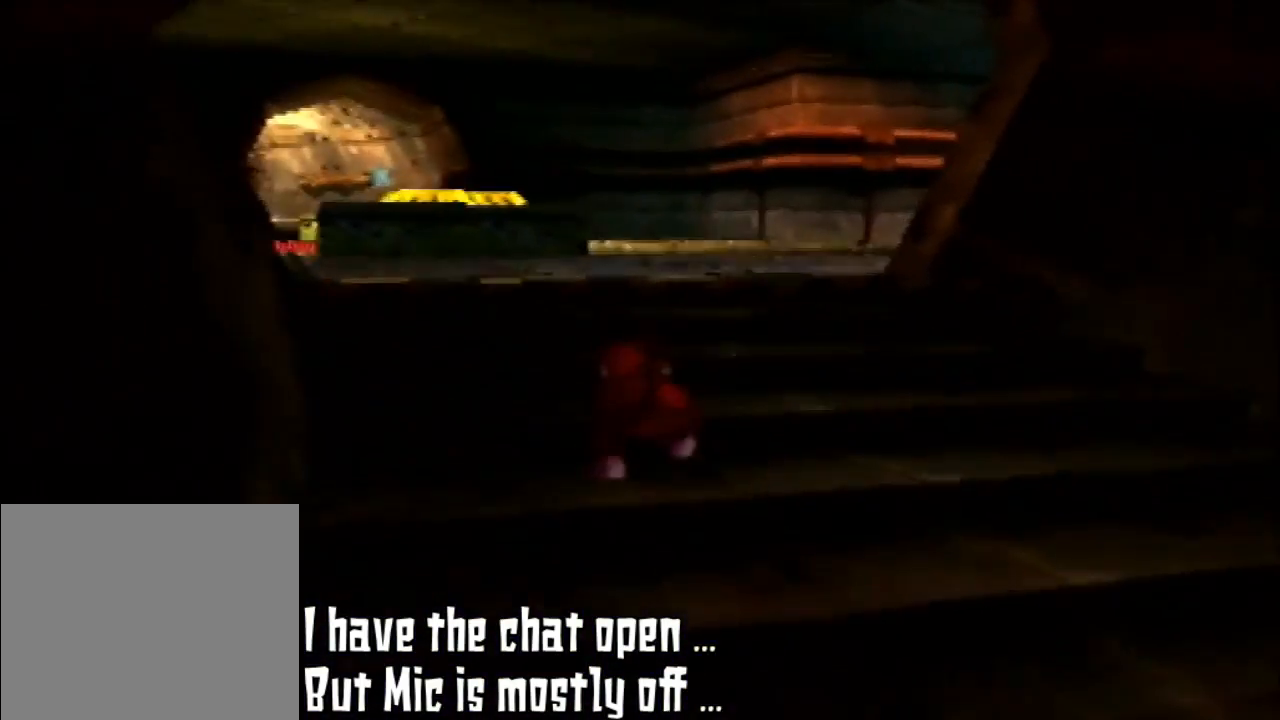
{"buttons": [], "left_stick": "up", "events": []}
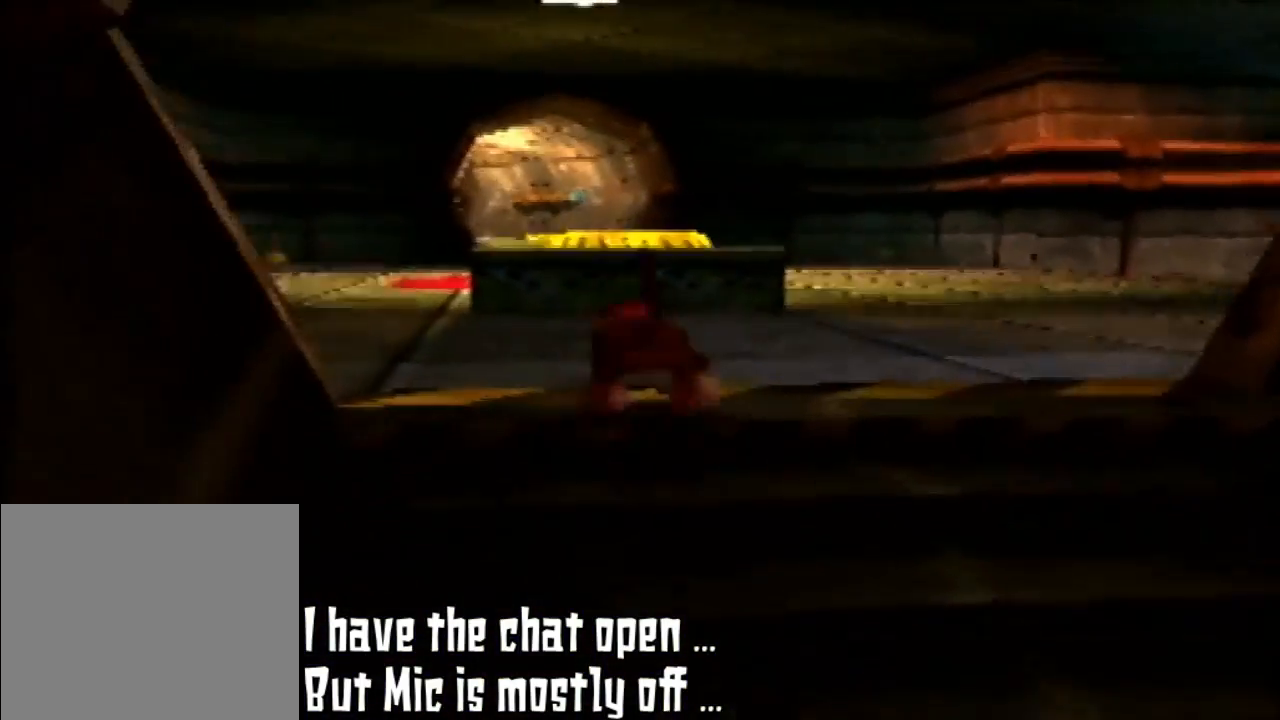
{"buttons": [], "left_stick": "up", "events": []}
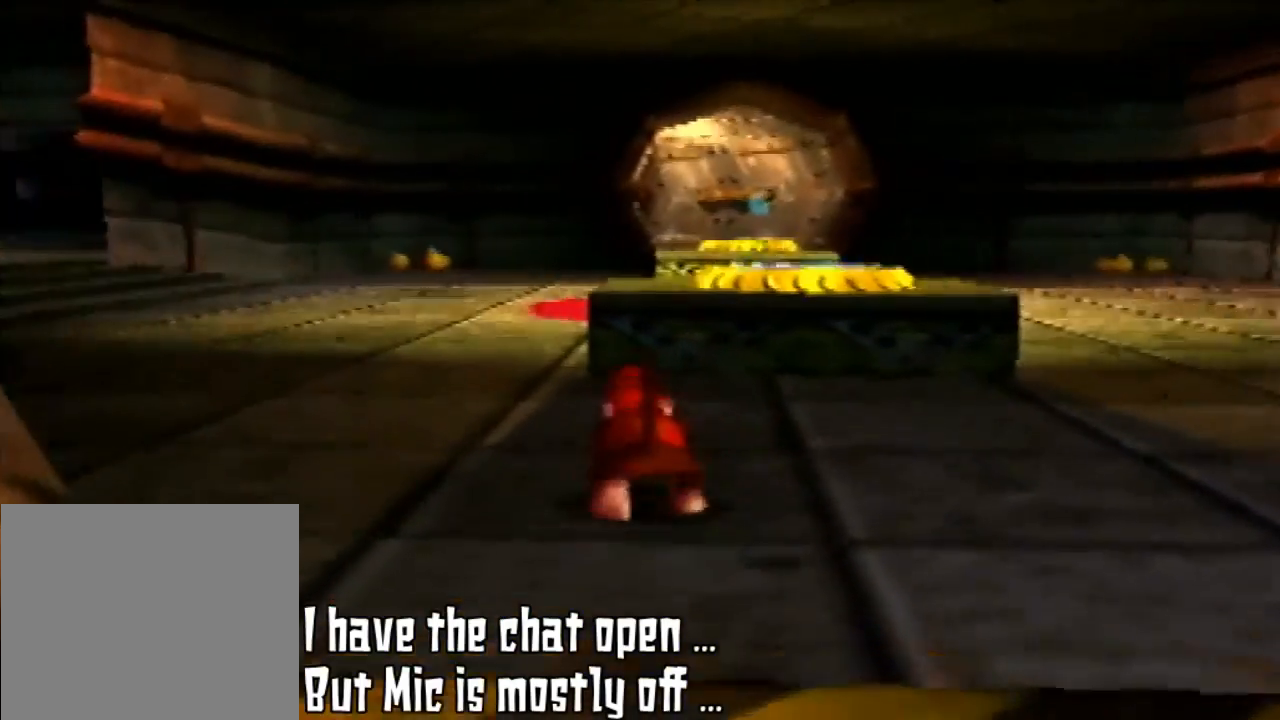
{"buttons": [], "left_stick": "up", "events": []}
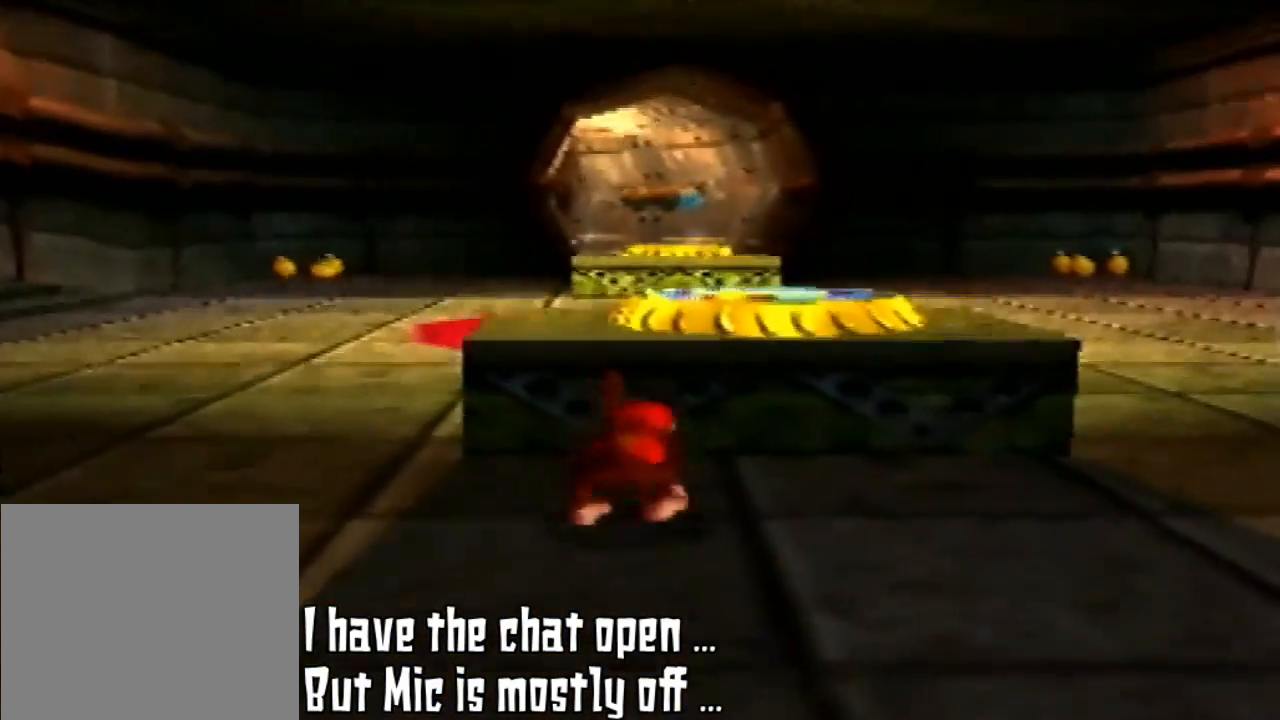
{"buttons": ["A"], "left_stick": "up", "events": [[300, "A", "down"]]}
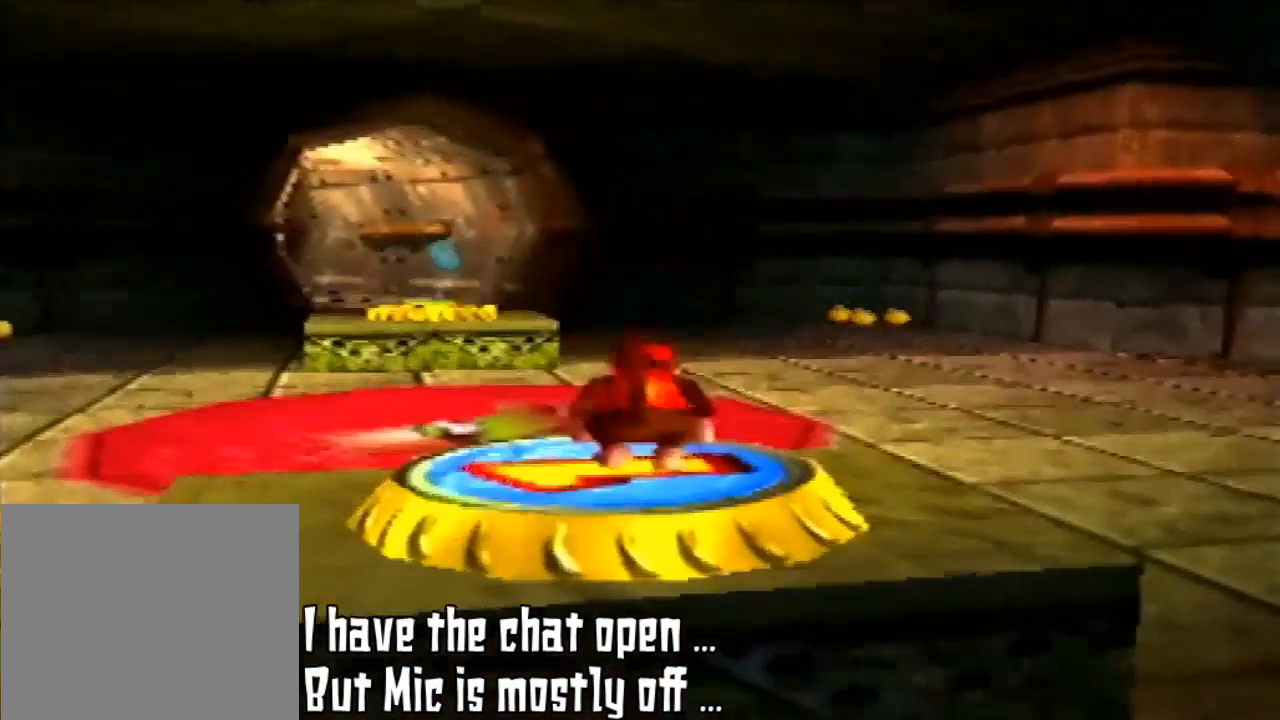
{"buttons": [], "left_stick": "center", "events": [[33, "A", "up"], [200, "left_stick", "center"]]}
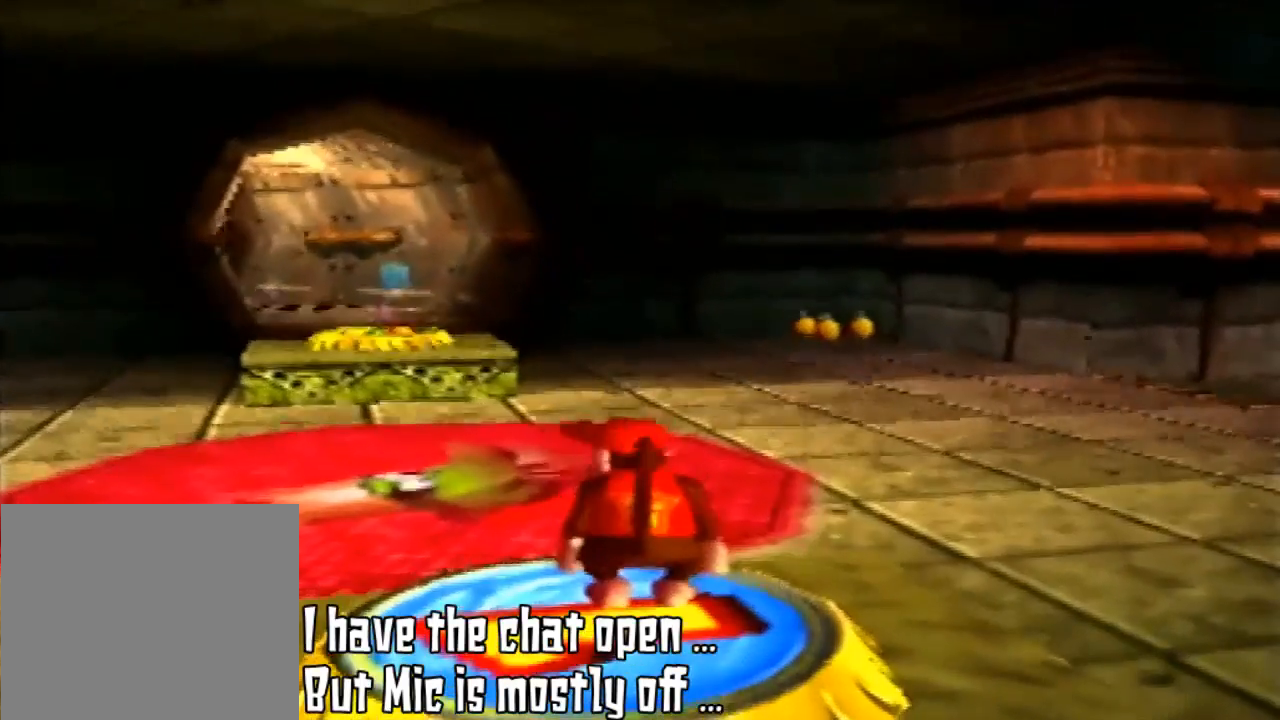
{"buttons": [], "left_stick": "center", "events": []}
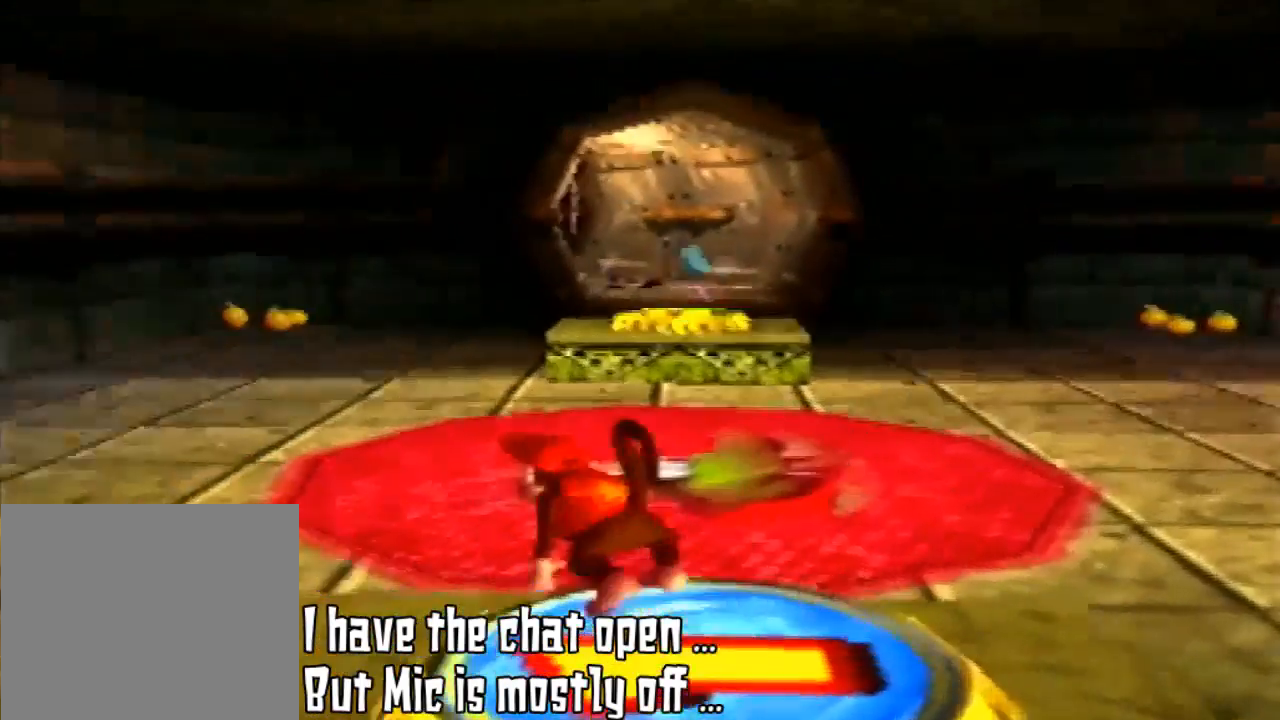
{"buttons": ["C_RIGHT"], "left_stick": "up-left", "events": [[67, "C_RIGHT", "down"], [200, "left_stick", "up-left"], [233, "C_RIGHT", "up"], [367, "C_RIGHT", "down"]]}
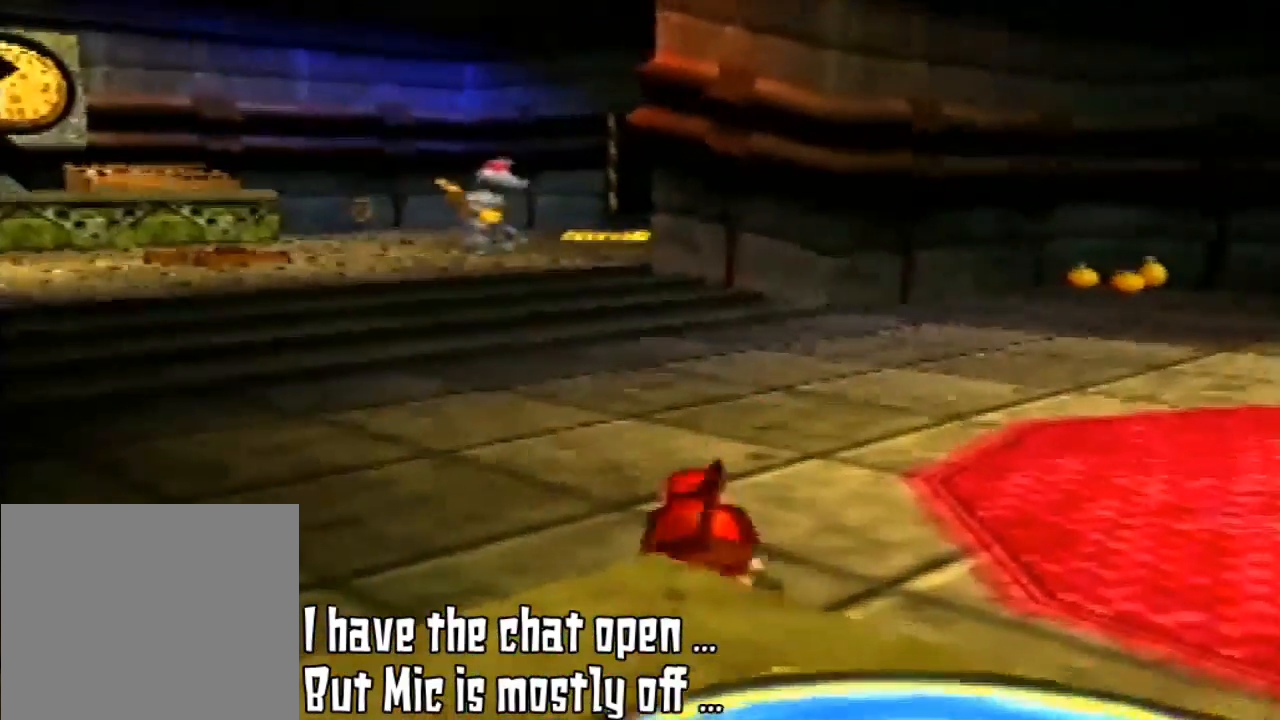
{"buttons": [], "left_stick": "up", "events": [[67, "C_RIGHT", "up"], [100, "C_RIGHT", "down"], [167, "left_stick", "up"], [267, "C_RIGHT", "up"]]}
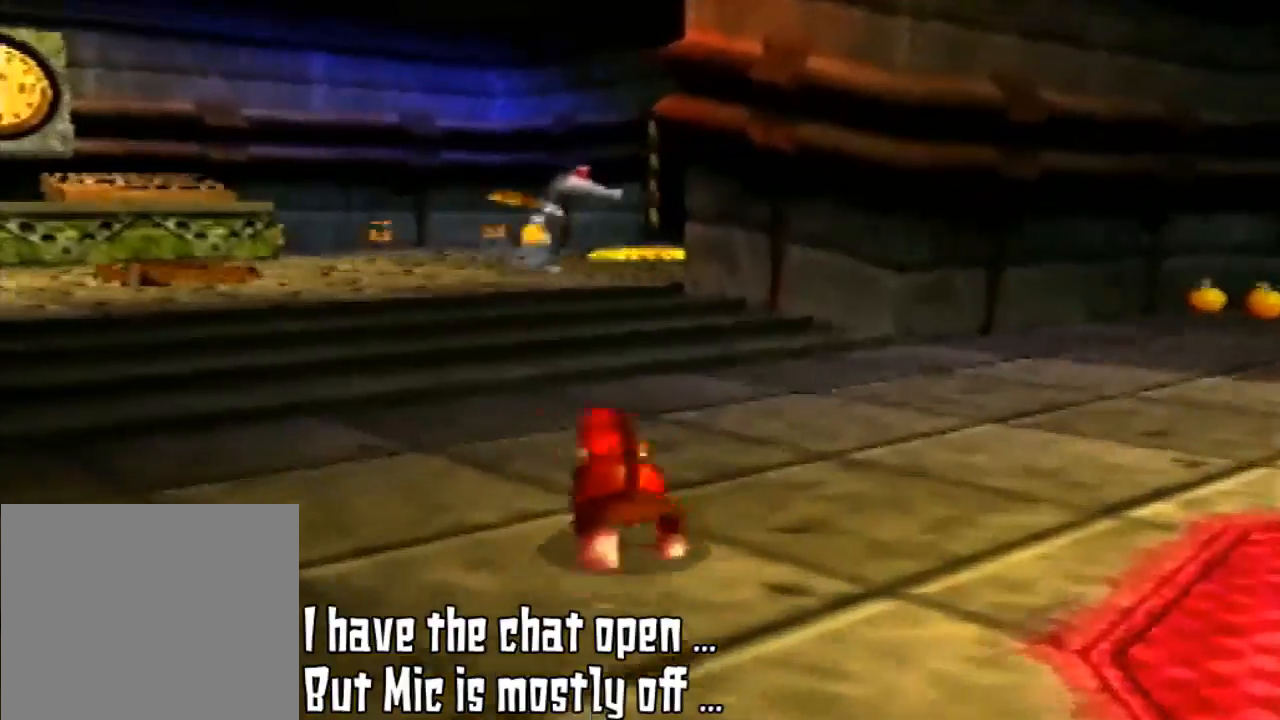
{"buttons": [], "left_stick": "up-left", "events": [[200, "C_RIGHT", "down"], [400, "C_RIGHT", "up"], [400, "left_stick", "up-left"]]}
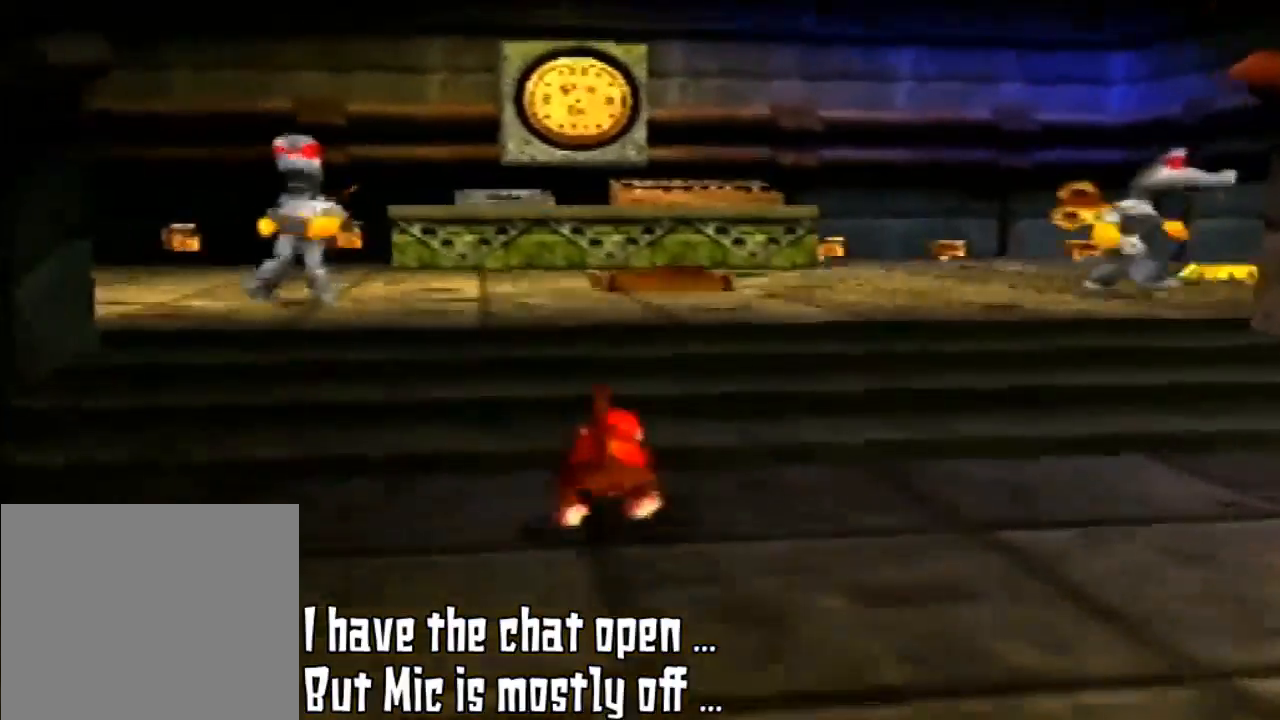
{"buttons": [], "left_stick": "up-right", "events": [[133, "left_stick", "up"], [467, "left_stick", "up-right"]]}
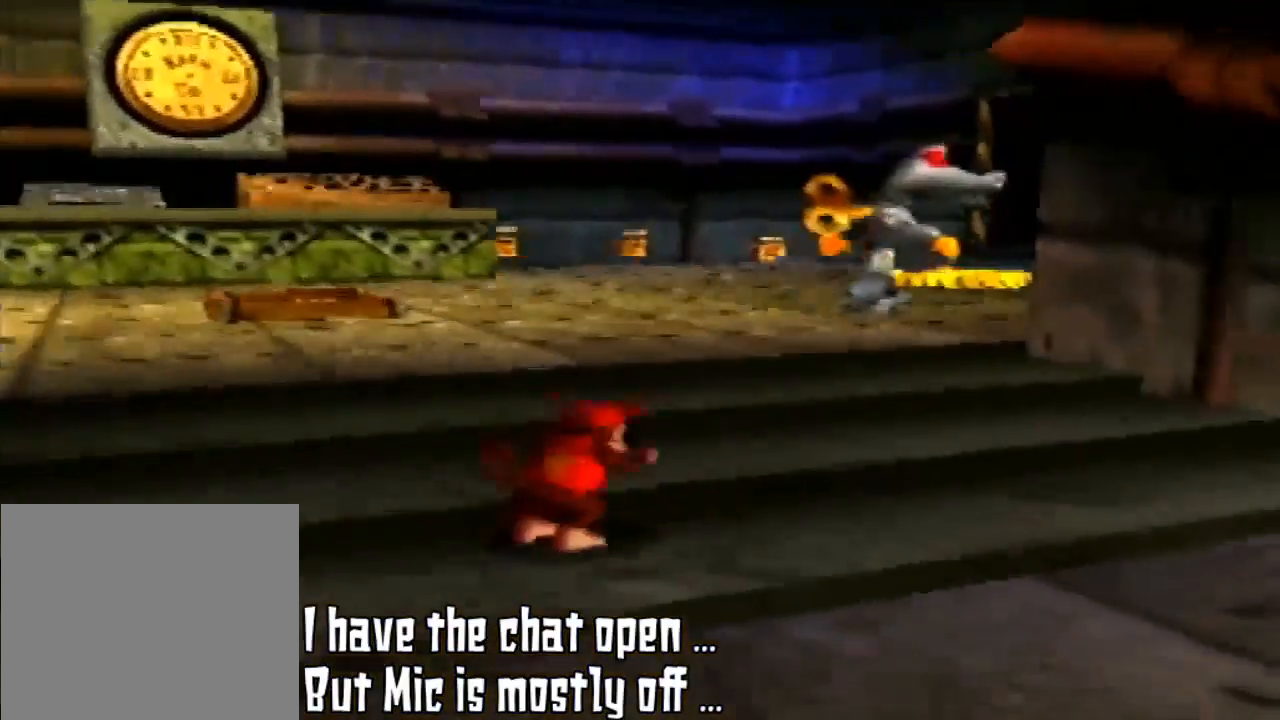
{"buttons": ["Z"], "left_stick": "up", "events": [[267, "Z", "down"], [300, "C_RIGHT", "down"], [433, "C_RIGHT", "up"], [433, "left_stick", "up"]]}
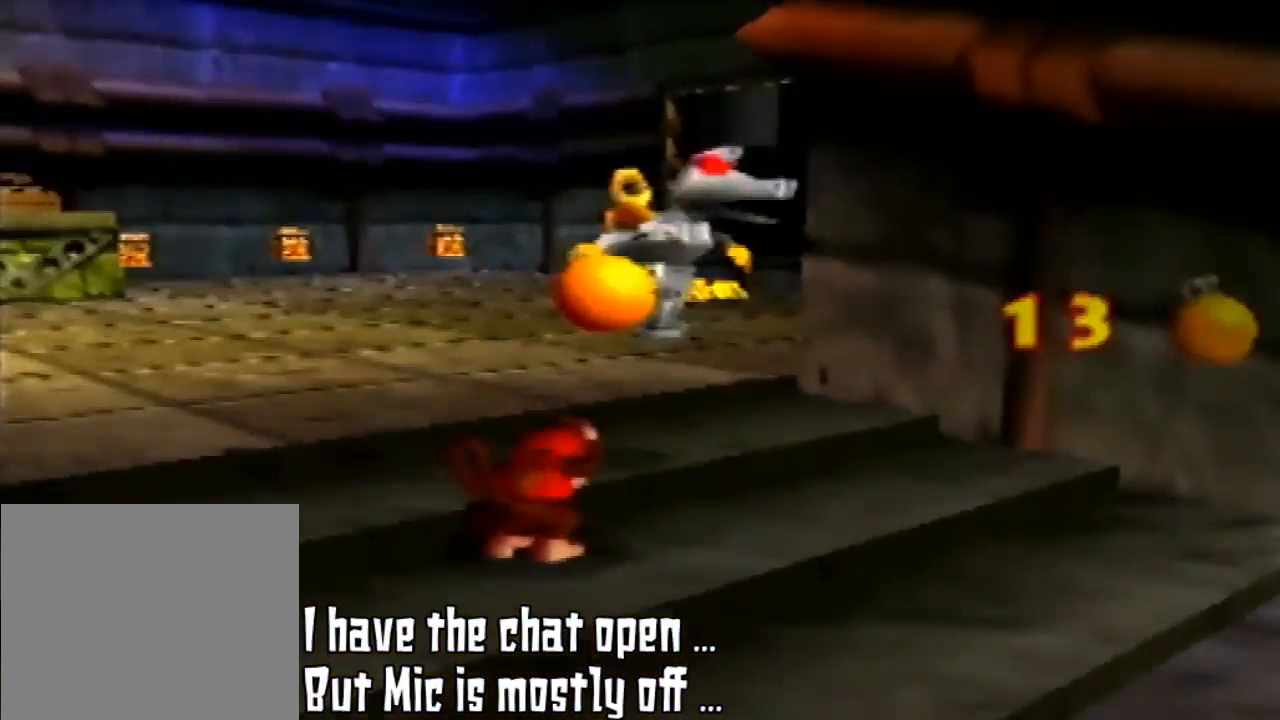
{"buttons": [], "left_stick": "up", "events": [[167, "Z", "up"]]}
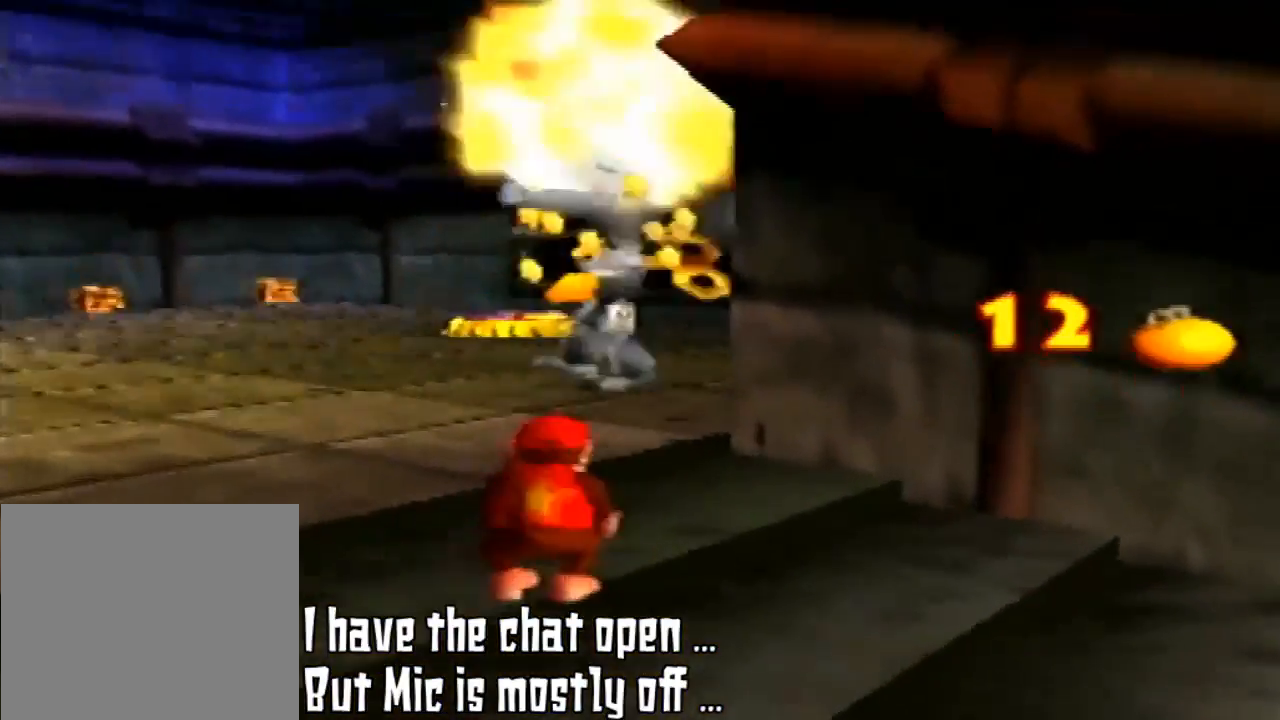
{"buttons": [], "left_stick": "up-left", "events": [[400, "left_stick", "up-left"]]}
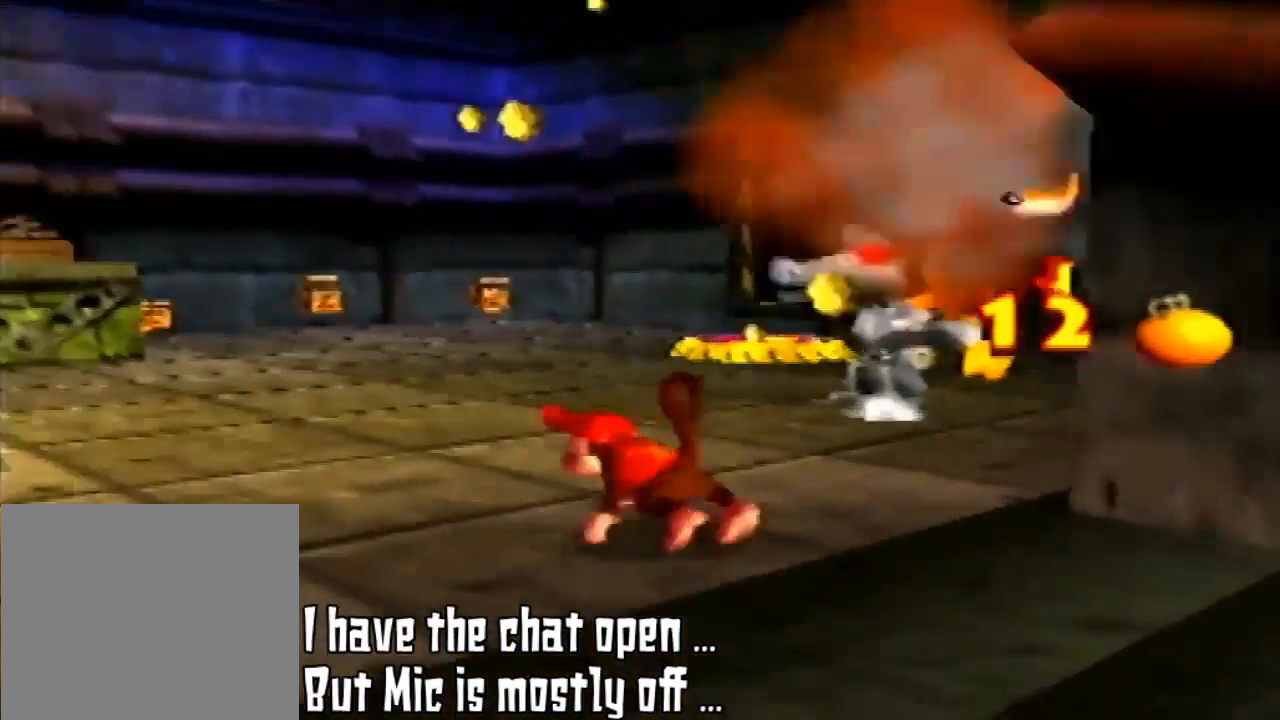
{"buttons": [], "left_stick": "up-left", "events": [[300, "C_RIGHT", "down"], [333, "C_RIGHT", "up"]]}
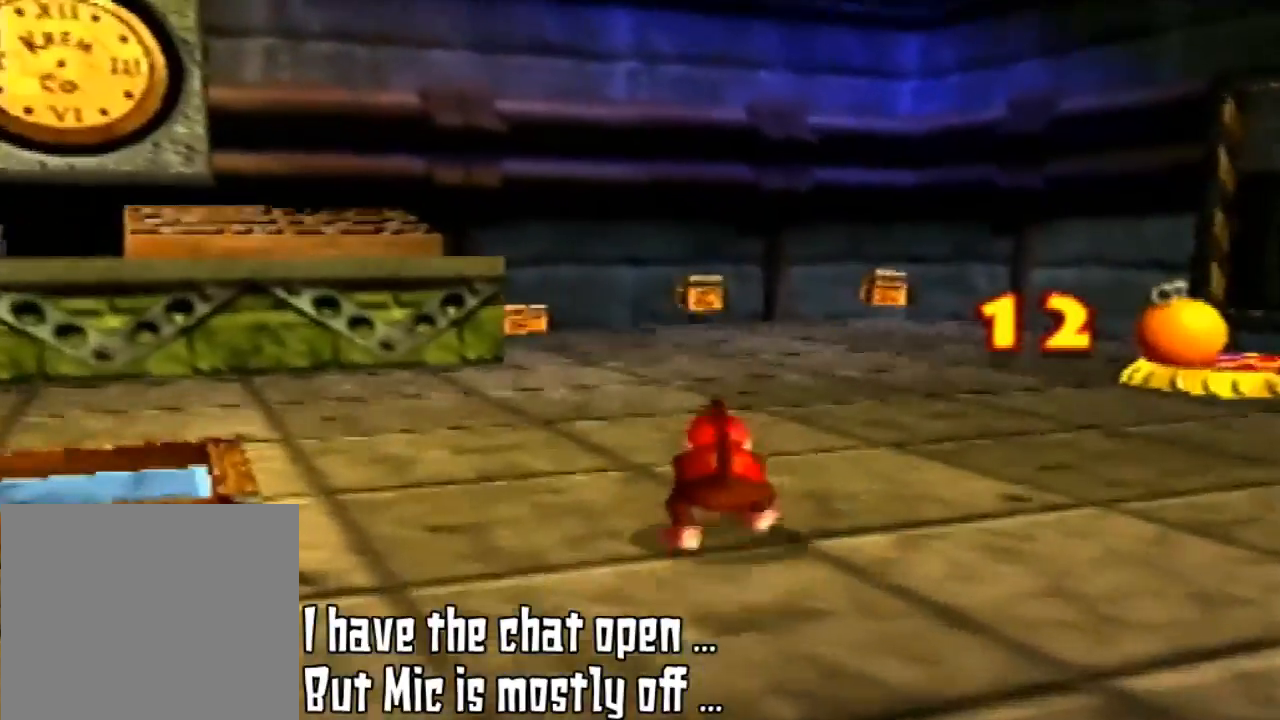
{"buttons": [], "left_stick": "up", "events": [[100, "left_stick", "up"]]}
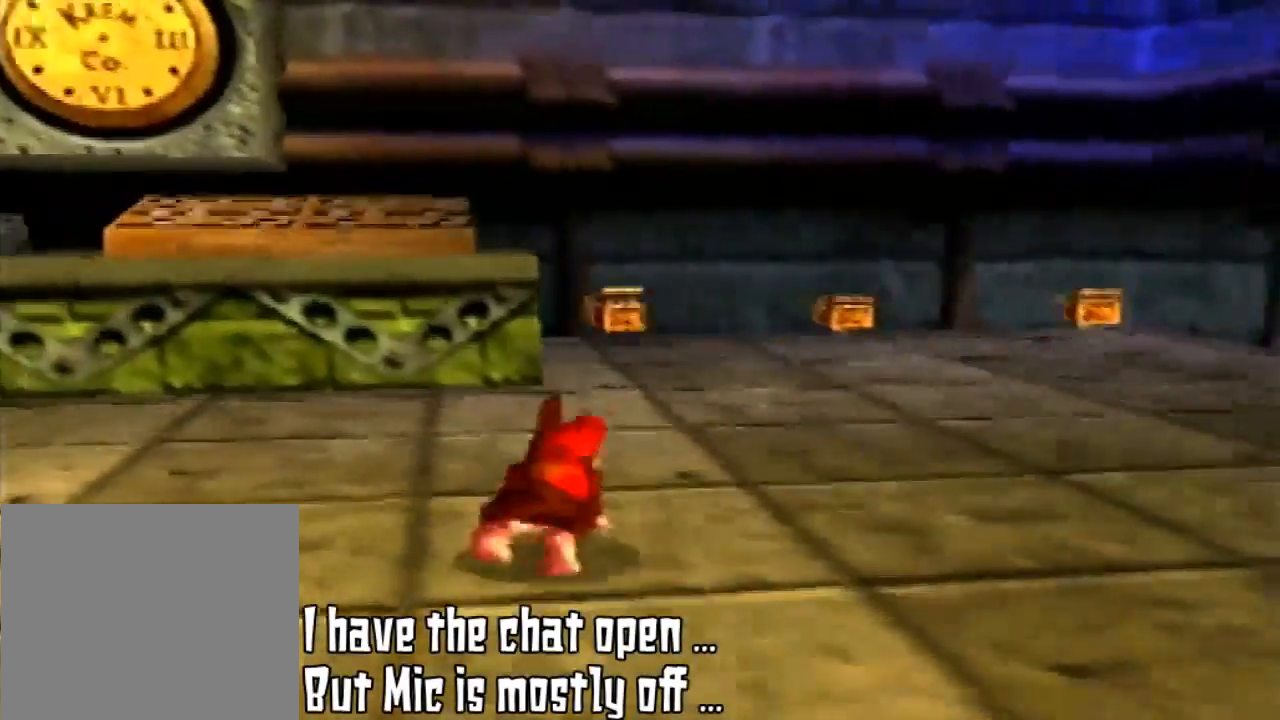
{"buttons": [], "left_stick": "center", "events": [[33, "C_RIGHT", "down"], [167, "C_RIGHT", "up"], [167, "left_stick", "center"]]}
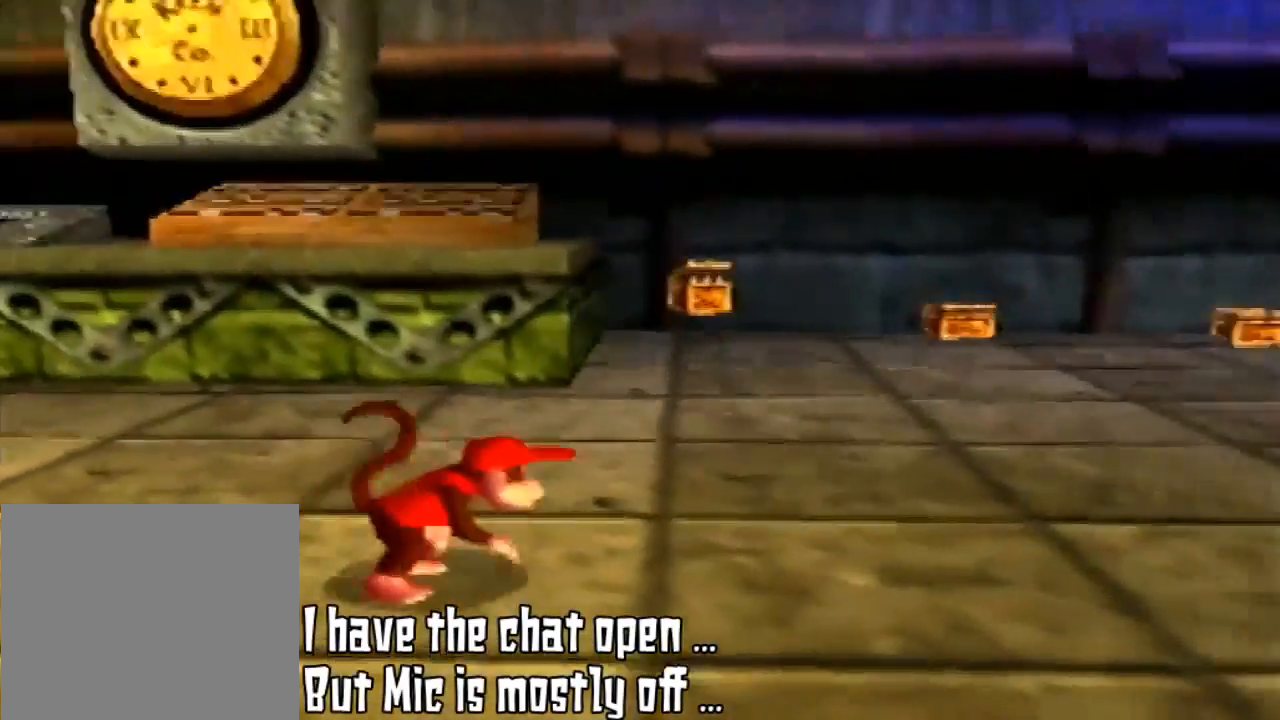
{"buttons": [], "left_stick": "right", "events": [[200, "left_stick", "right"]]}
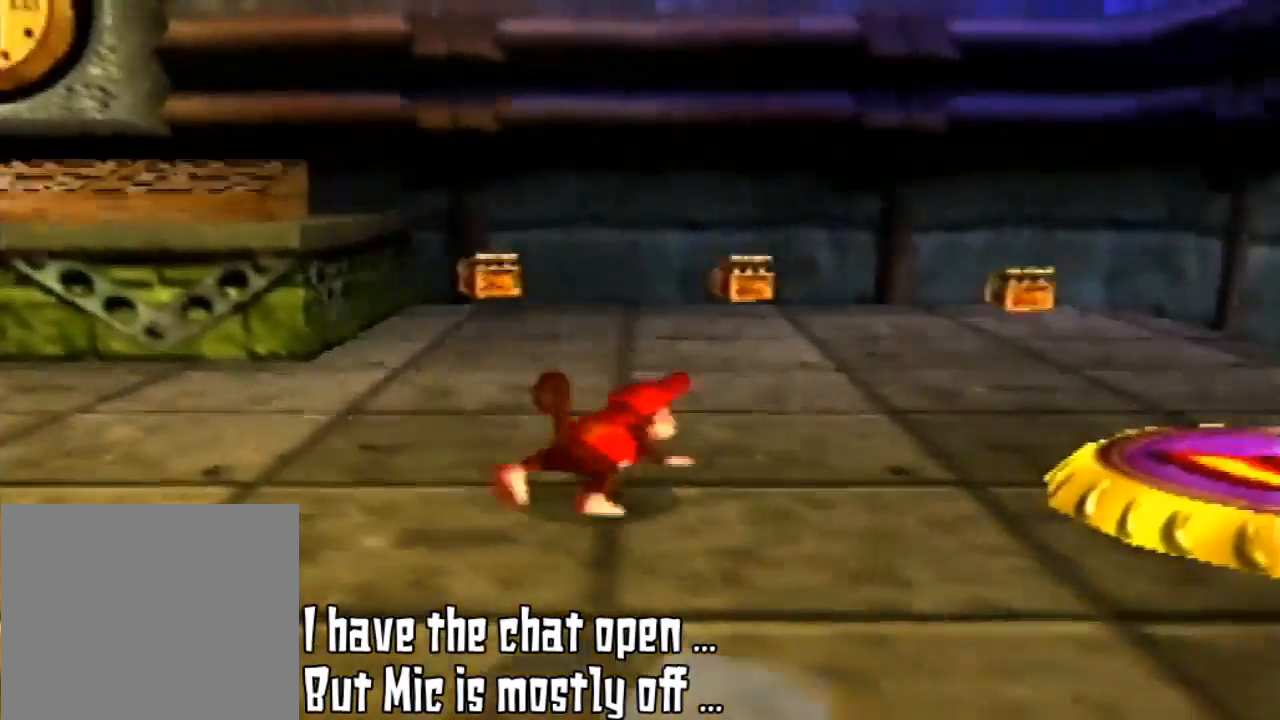
{"buttons": [], "left_stick": "up-right", "events": [[67, "C_LEFT", "down"], [167, "left_stick", "up-right"], [300, "C_LEFT", "up"]]}
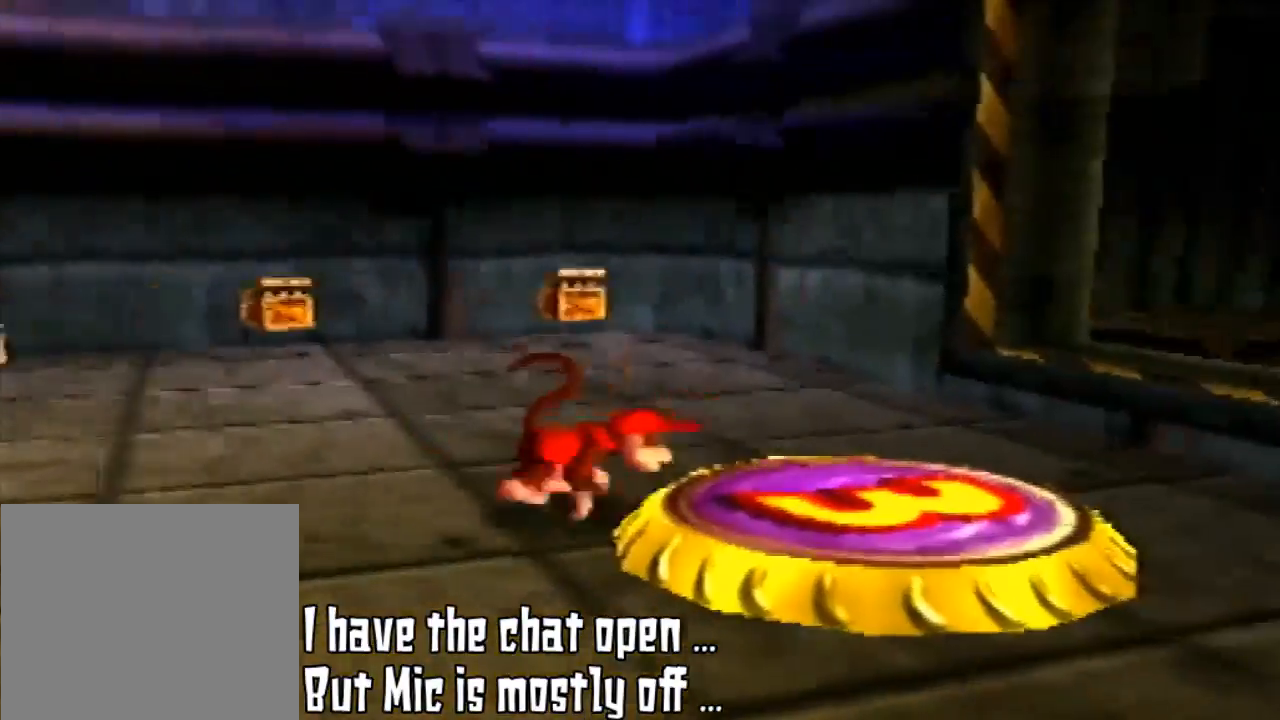
{"buttons": [], "left_stick": "center", "events": [[133, "left_stick", "right"], [400, "left_stick", "down-right"], [500, "left_stick", "center"]]}
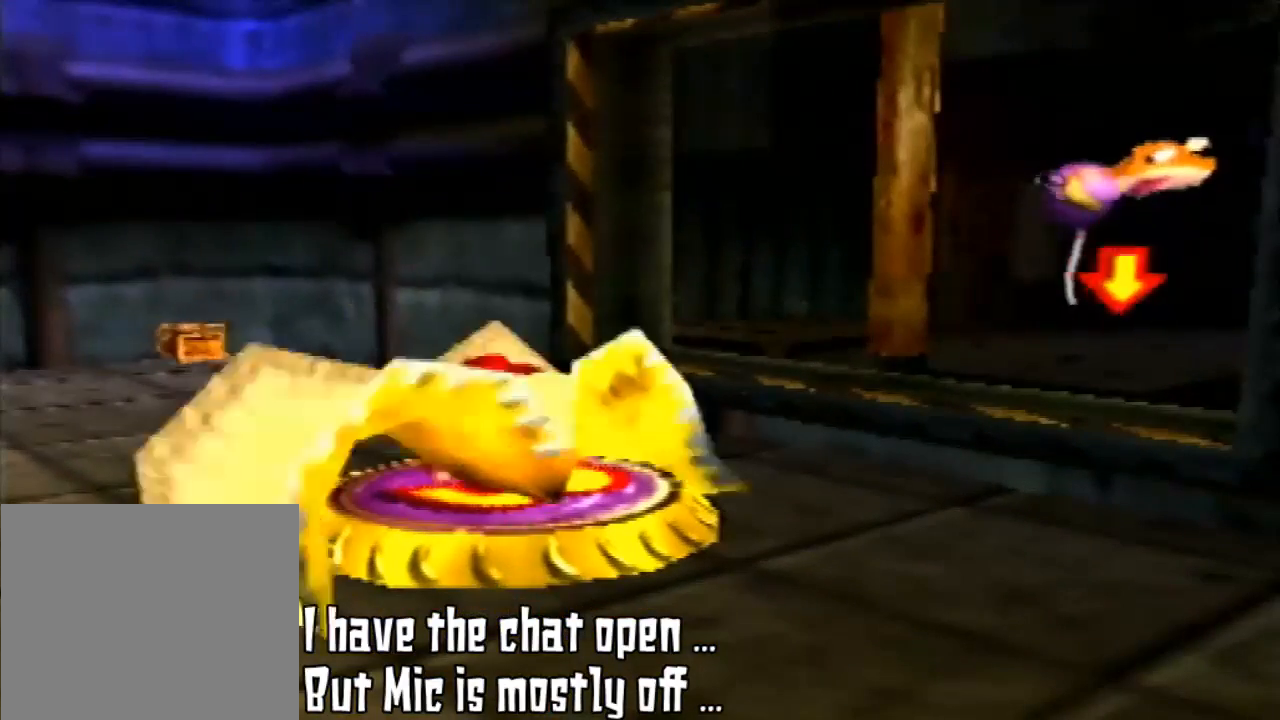
{"buttons": ["Z"], "left_stick": "center", "events": [[200, "Z", "down"]]}
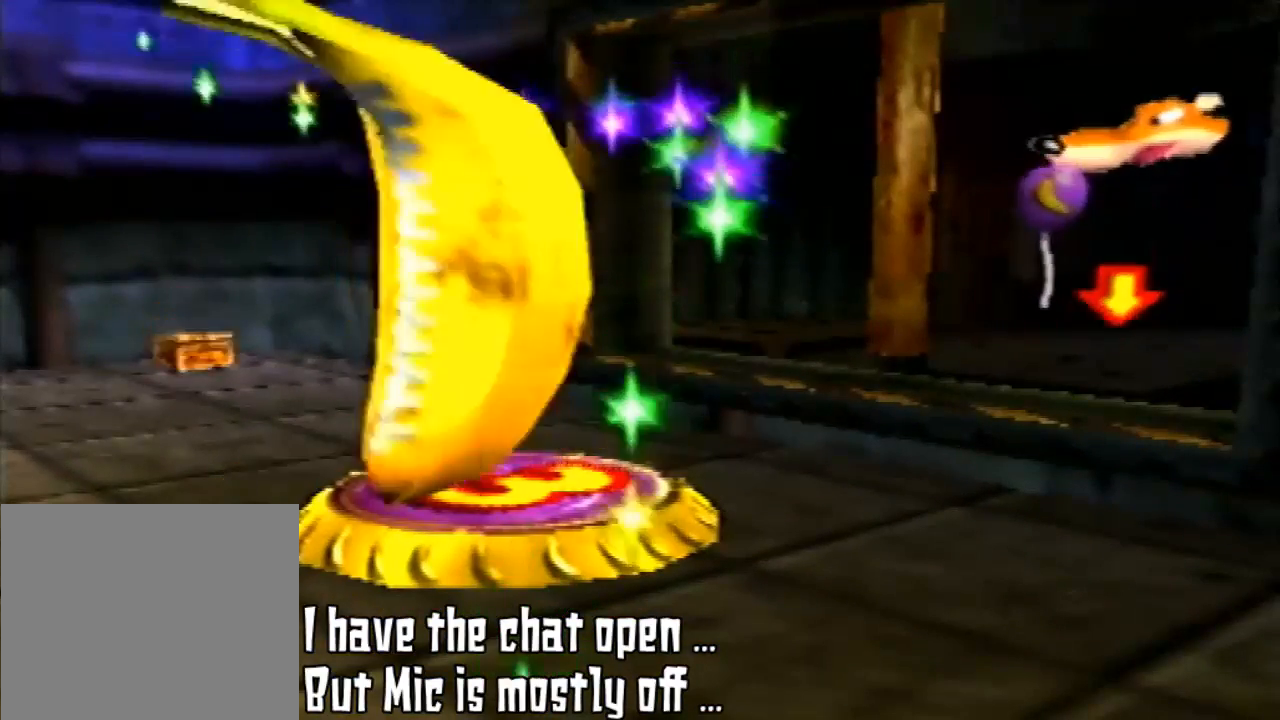
{"buttons": [], "left_stick": "center", "events": [[300, "Z", "up"]]}